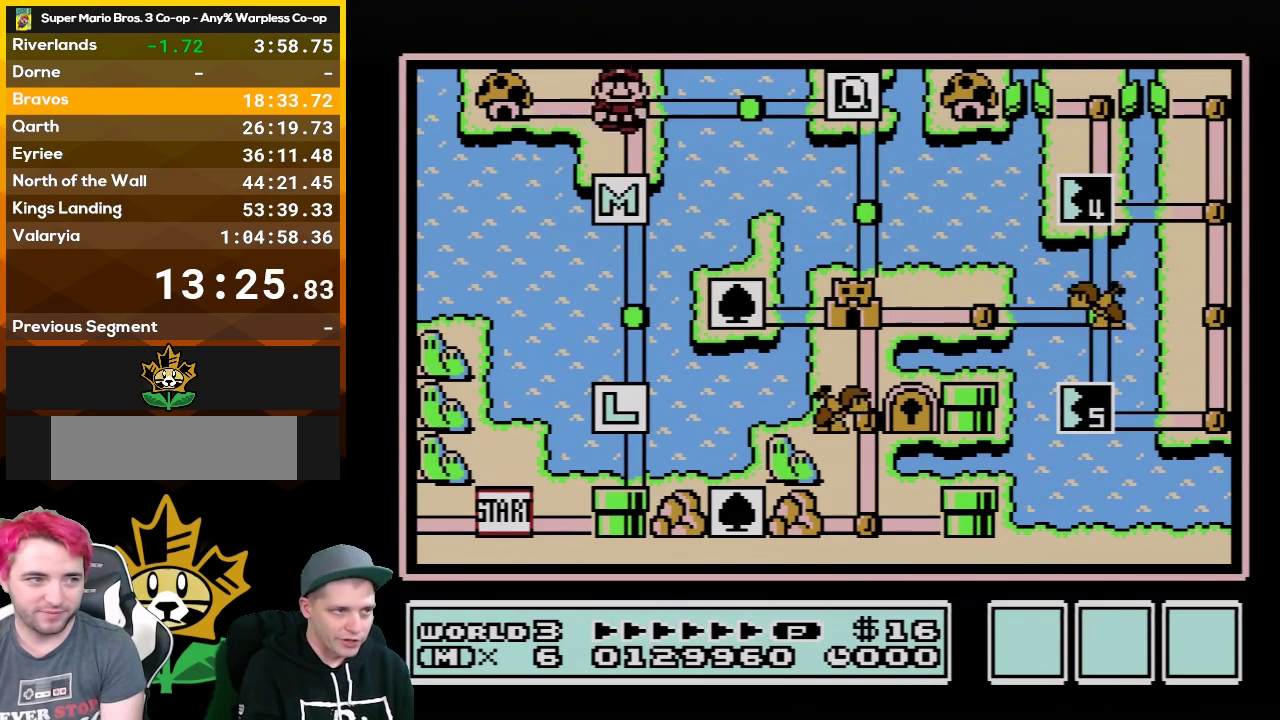
Gameplay with a controller (Nintendo layout); each line is a JSON object with the inputs held at the frame after it. "events" lists button and stick changes between this image and that frame as [ms after this image, input, new state], when the widget could be followed in between. Not read: L3 R3.
{"buttons": ["DPAD_RIGHT"], "events": [[150, "DPAD_RIGHT", "down"], [250, "DPAD_RIGHT", "up"], [433, "DPAD_RIGHT", "down"]]}
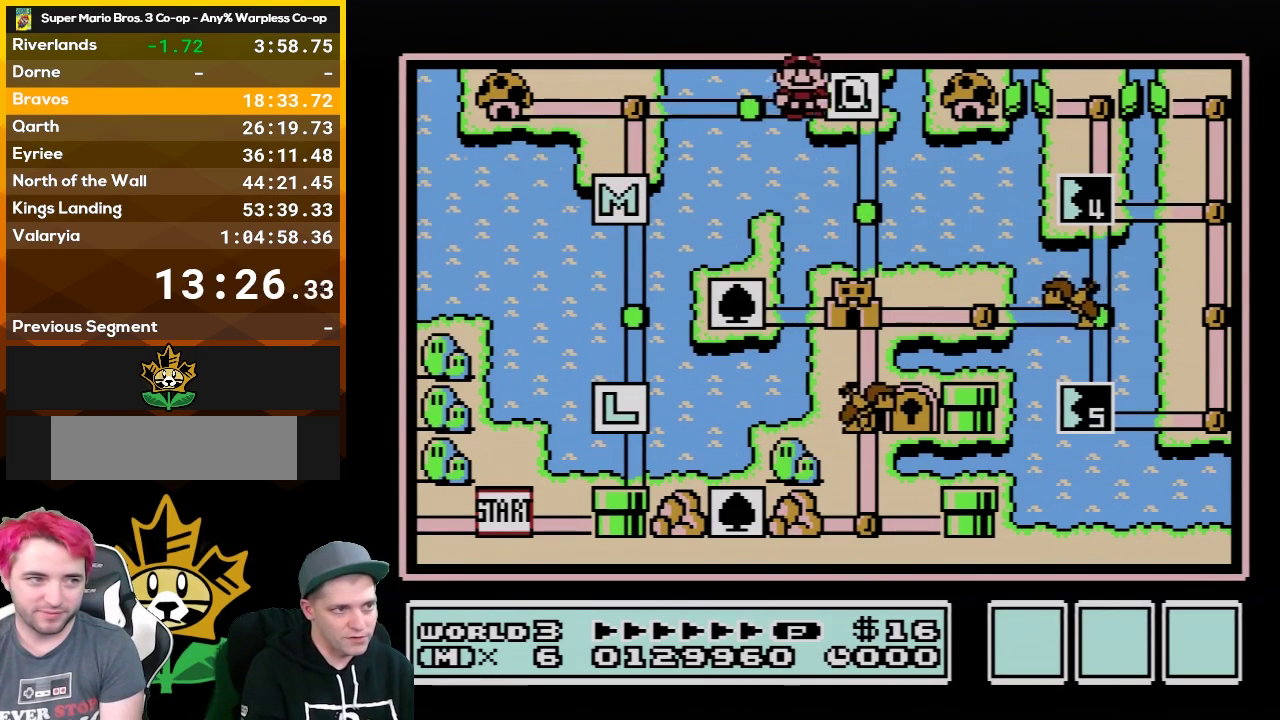
{"buttons": [], "events": [[83, "DPAD_RIGHT", "up"], [250, "DPAD_DOWN", "down"], [400, "DPAD_DOWN", "up"]]}
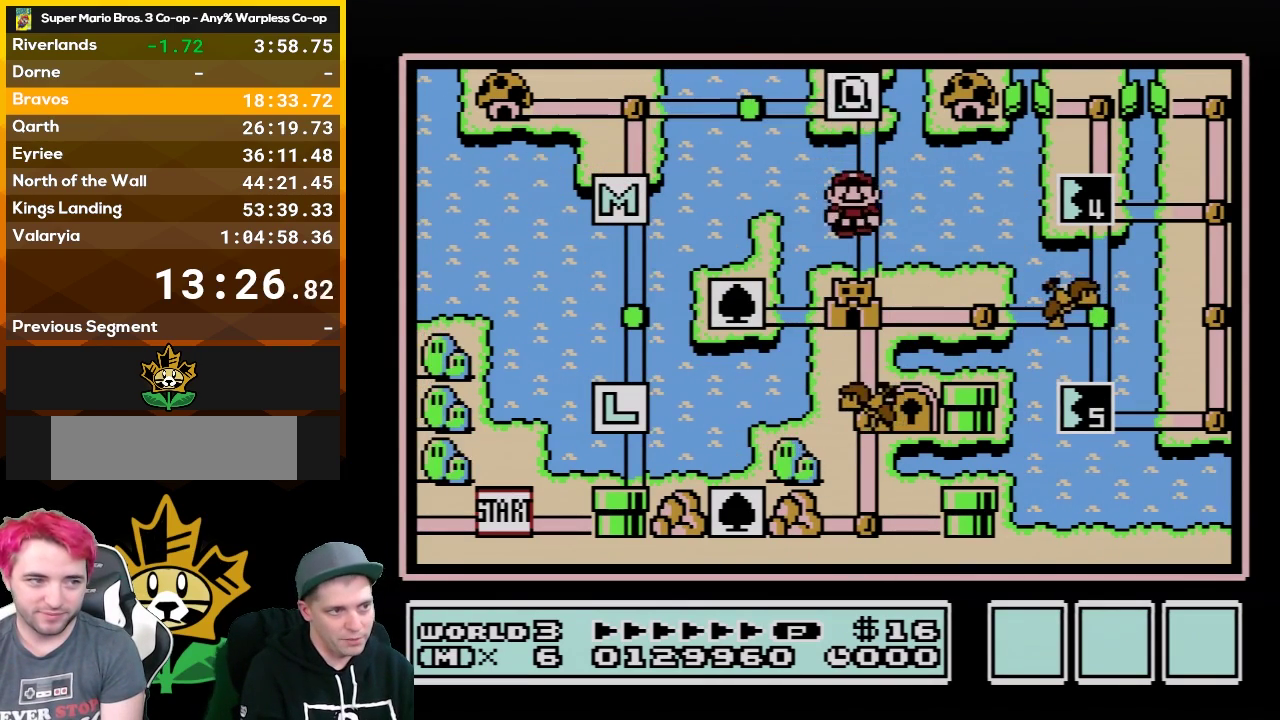
{"buttons": [], "events": [[33, "DPAD_DOWN", "down"], [183, "DPAD_DOWN", "up"]]}
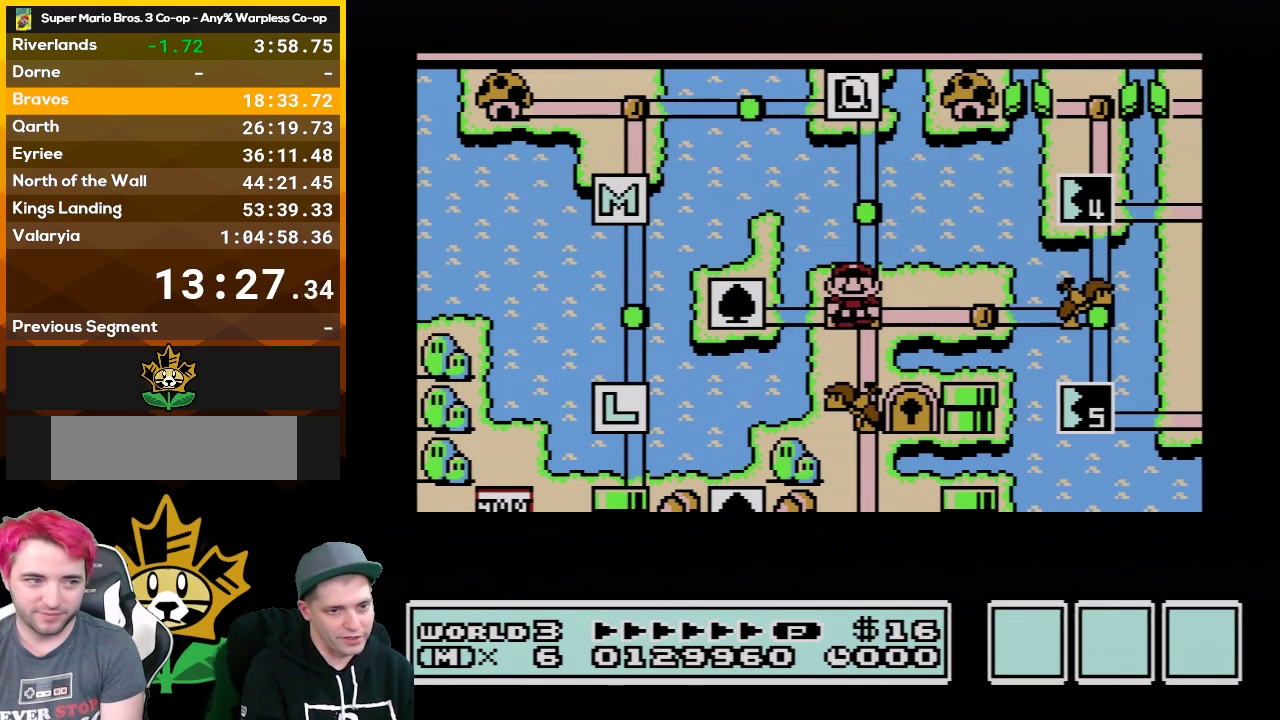
{"buttons": [], "events": []}
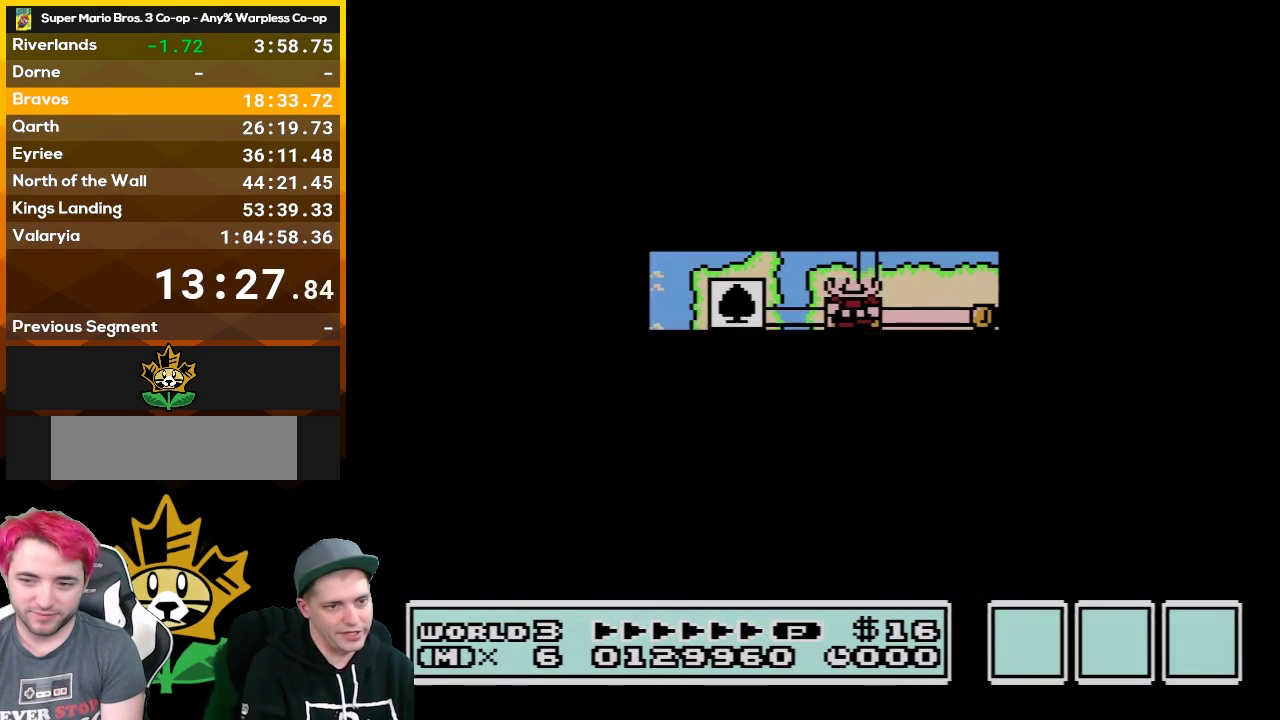
{"buttons": ["B", "DPAD_RIGHT"], "events": [[467, "B", "down"], [467, "DPAD_RIGHT", "down"]]}
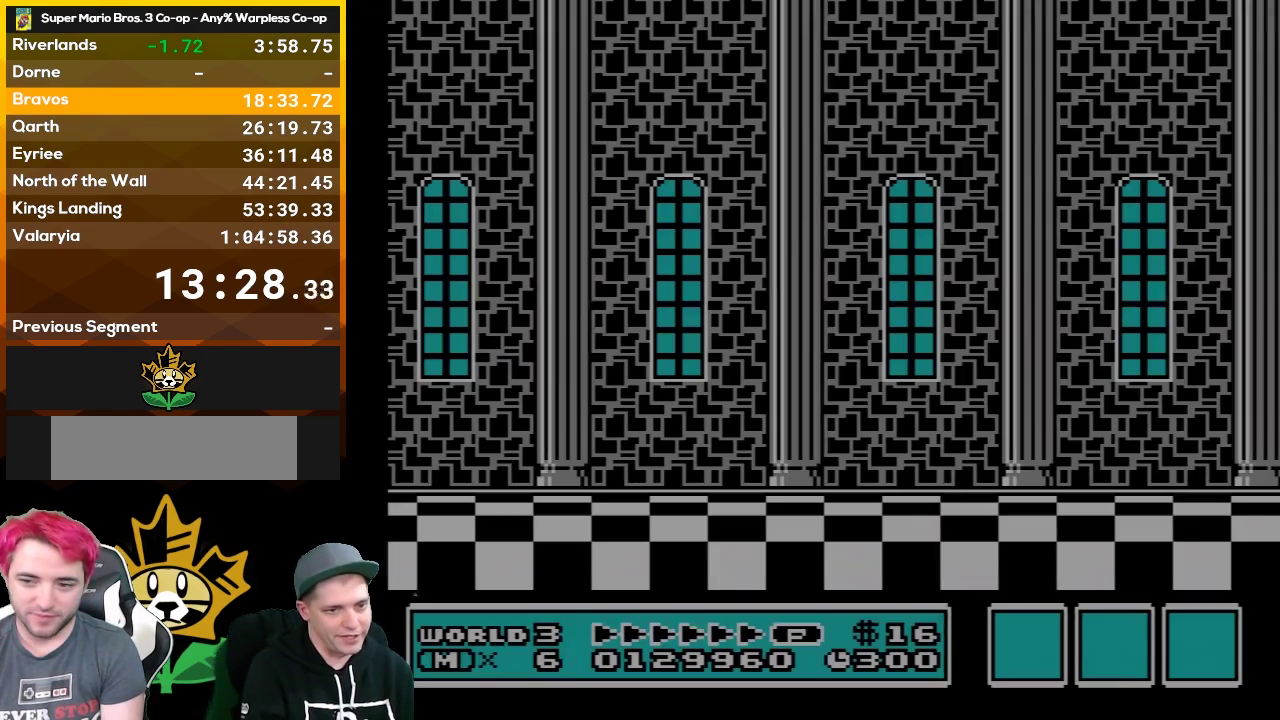
{"buttons": ["B", "DPAD_RIGHT"], "events": []}
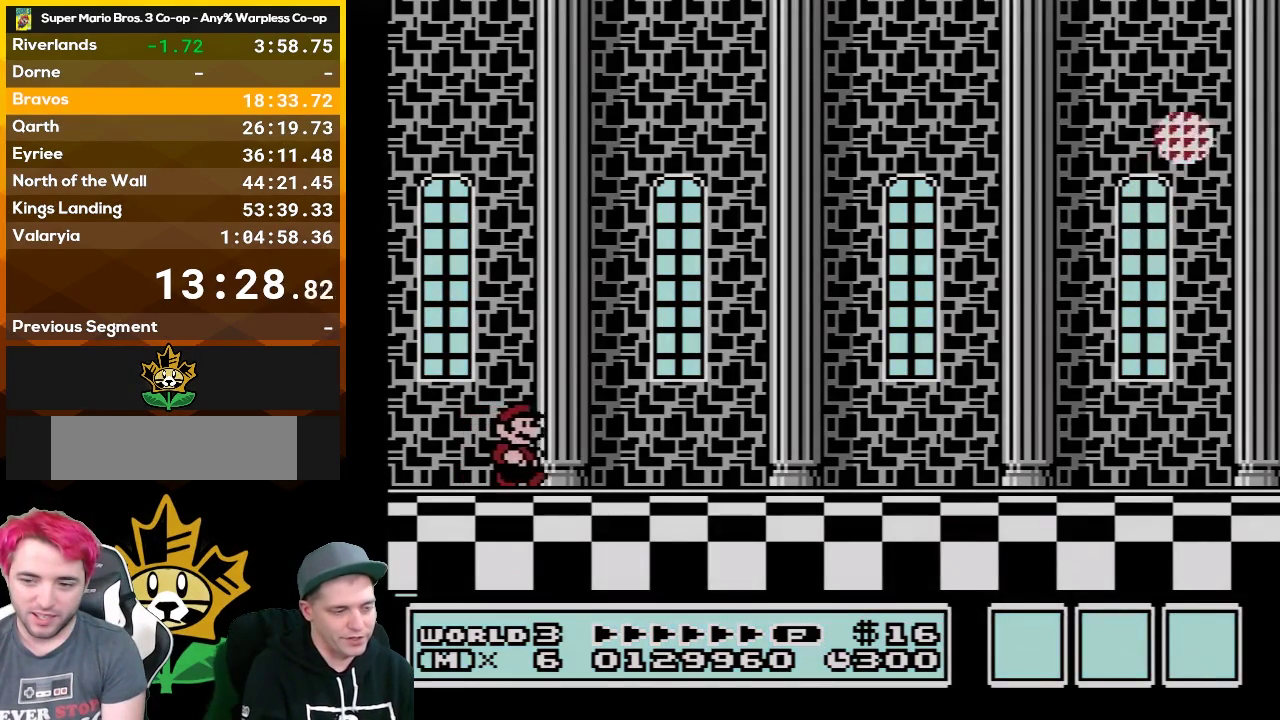
{"buttons": ["B", "DPAD_RIGHT"], "events": []}
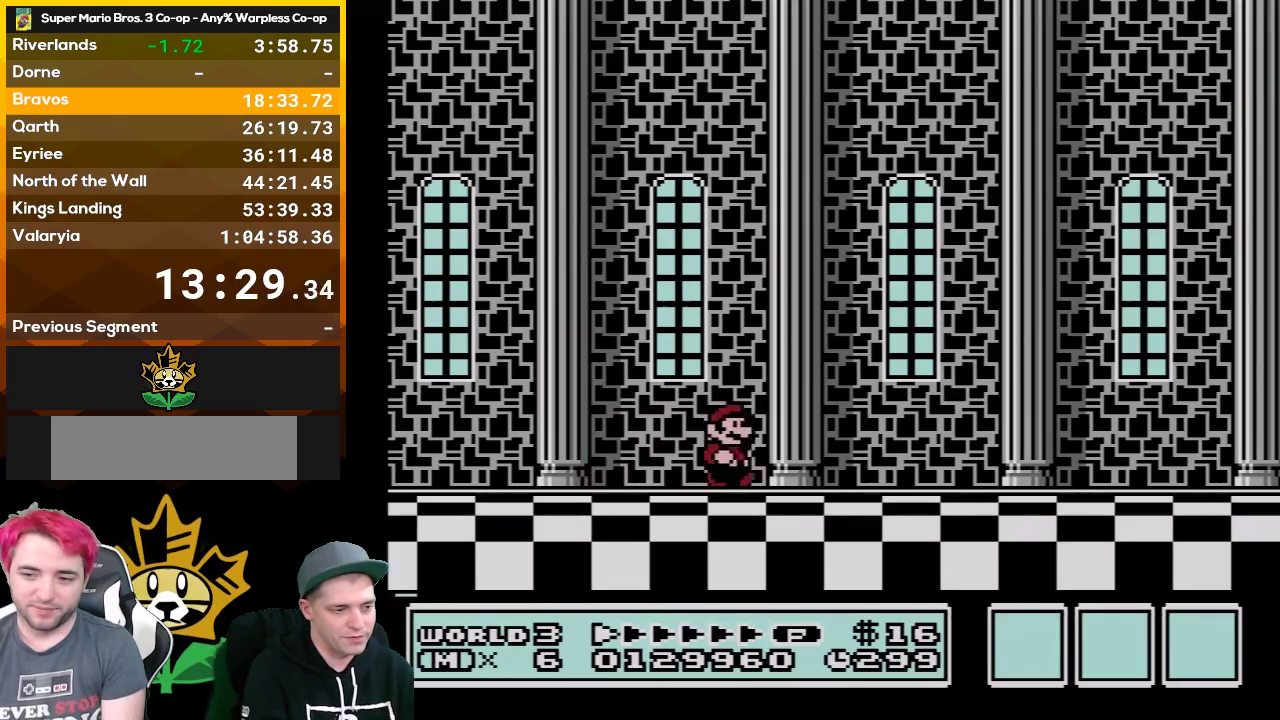
{"buttons": ["B", "DPAD_RIGHT"], "events": []}
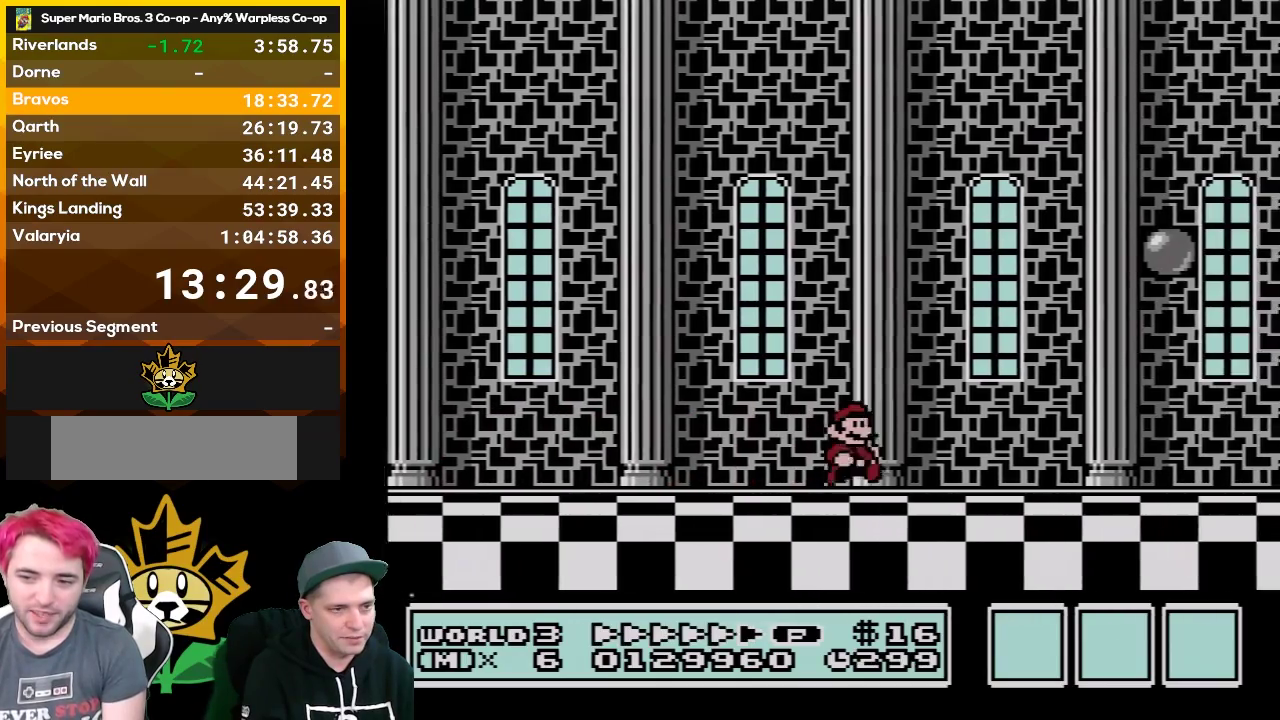
{"buttons": ["A", "B", "DPAD_RIGHT"], "events": [[433, "A", "down"]]}
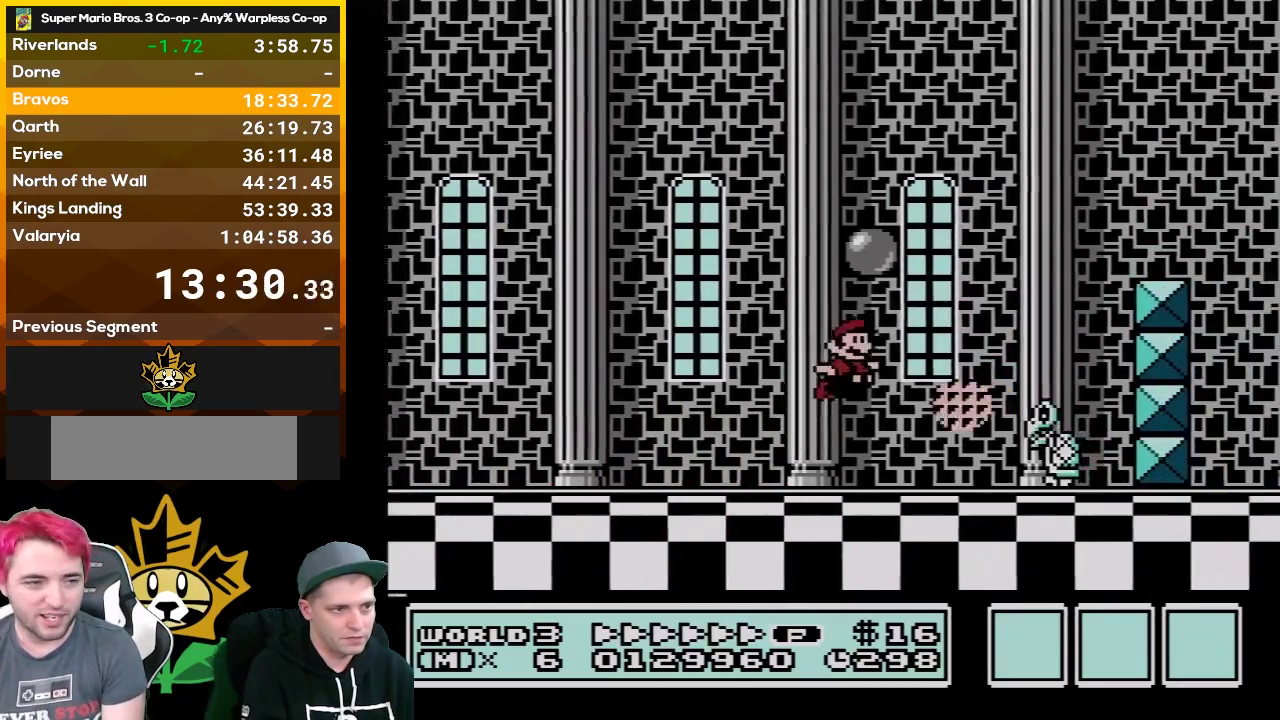
{"buttons": ["B", "DPAD_RIGHT"], "events": [[400, "A", "up"]]}
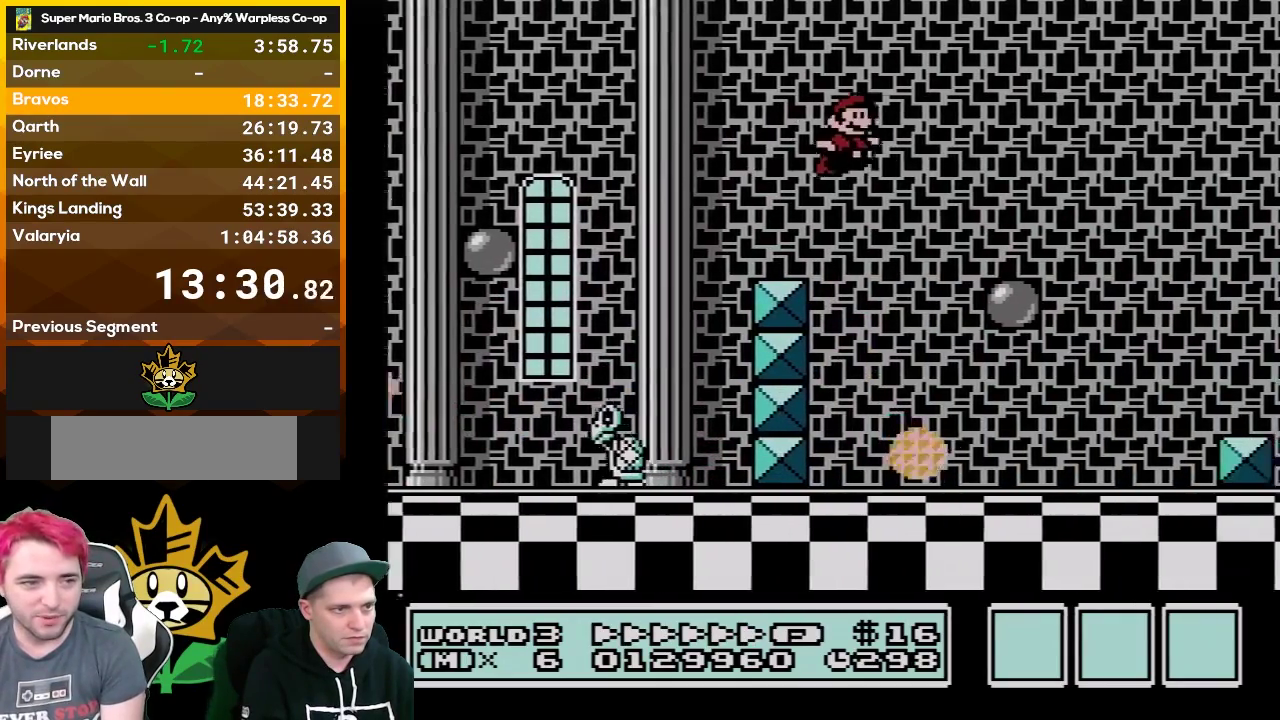
{"buttons": ["A", "B", "DPAD_RIGHT"], "events": [[300, "A", "down"]]}
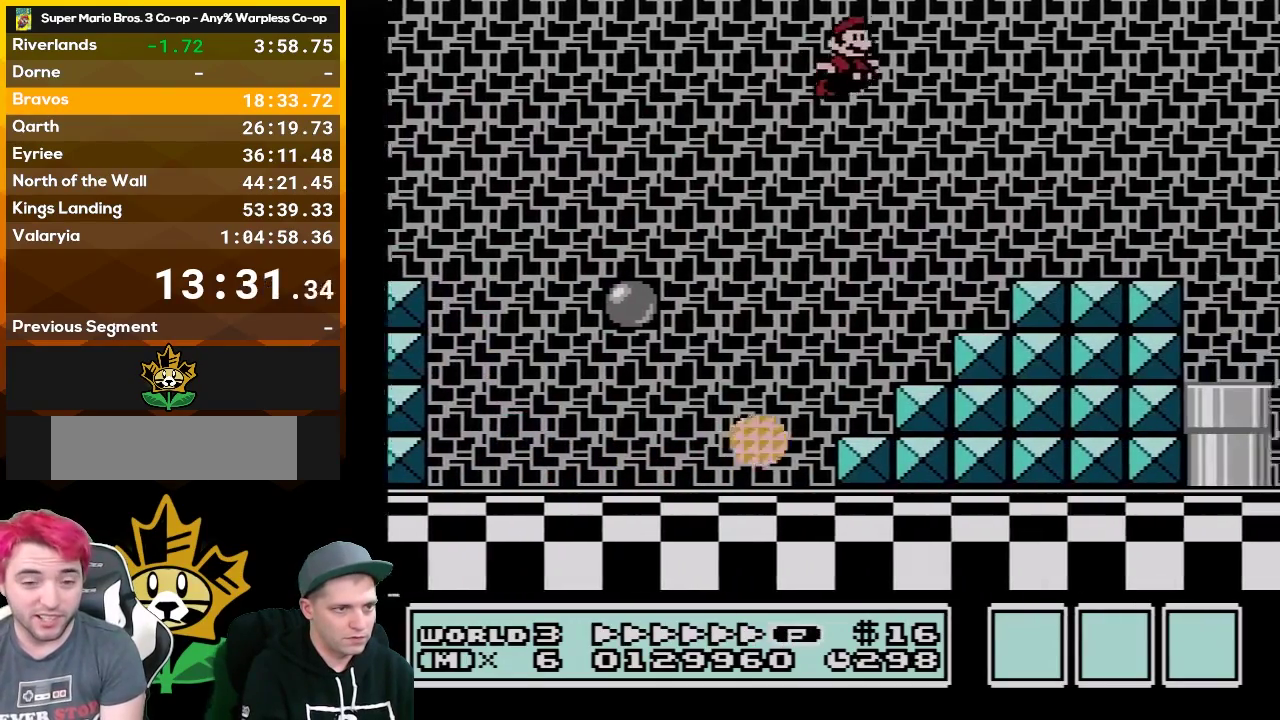
{"buttons": ["B", "DPAD_RIGHT"], "events": [[33, "A", "up"]]}
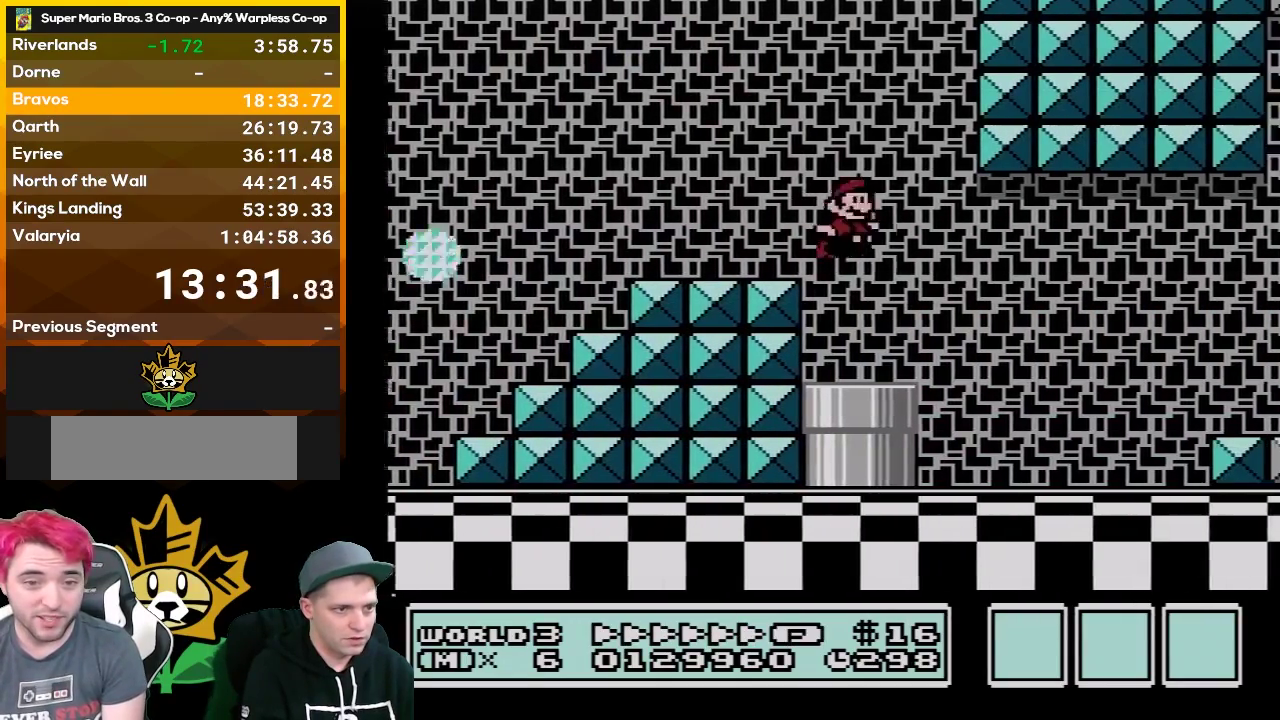
{"buttons": ["B", "DPAD_RIGHT"], "events": [[367, "A", "down"], [433, "A", "up"]]}
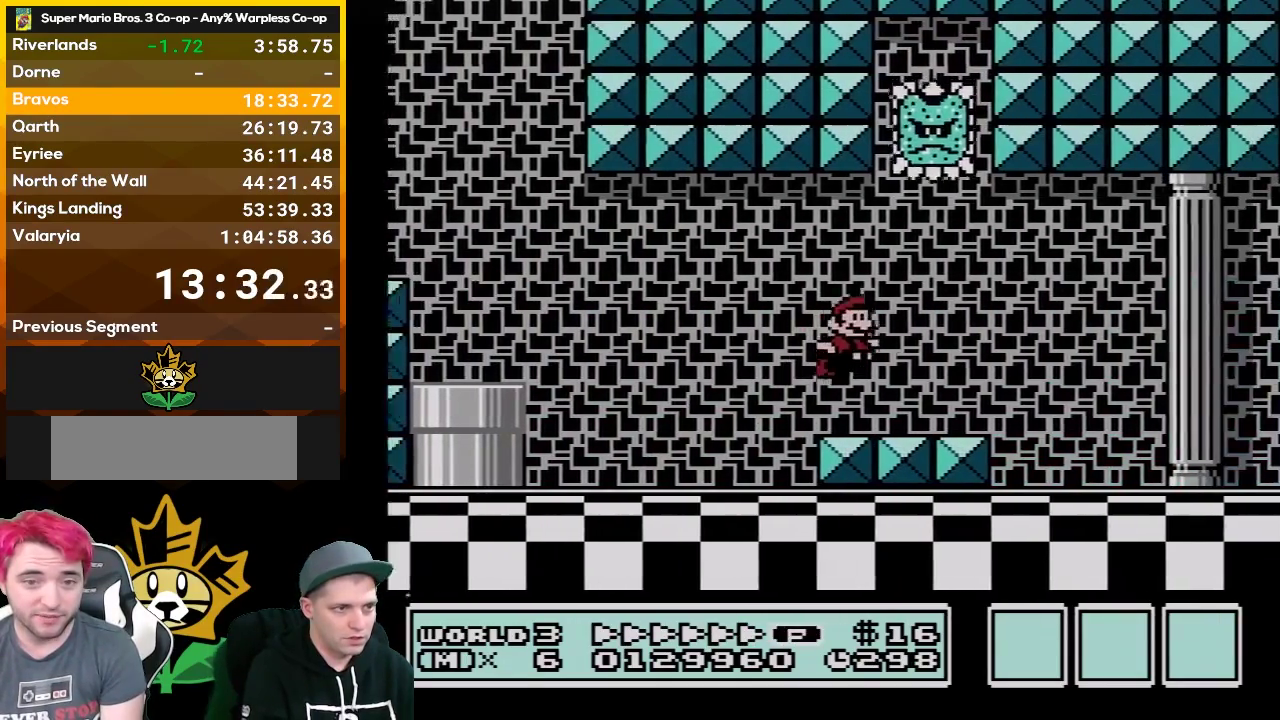
{"buttons": ["B", "DPAD_RIGHT"], "events": []}
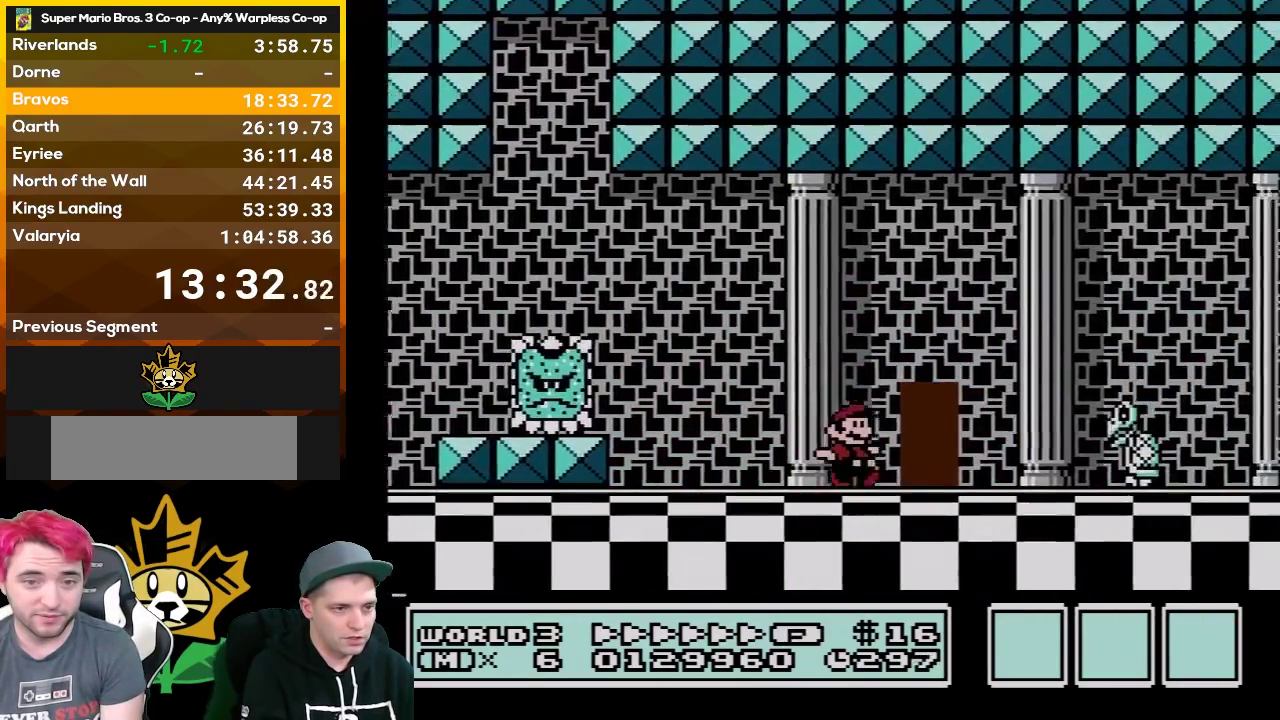
{"buttons": ["B", "DPAD_RIGHT"], "events": [[83, "A", "down"], [183, "A", "up"]]}
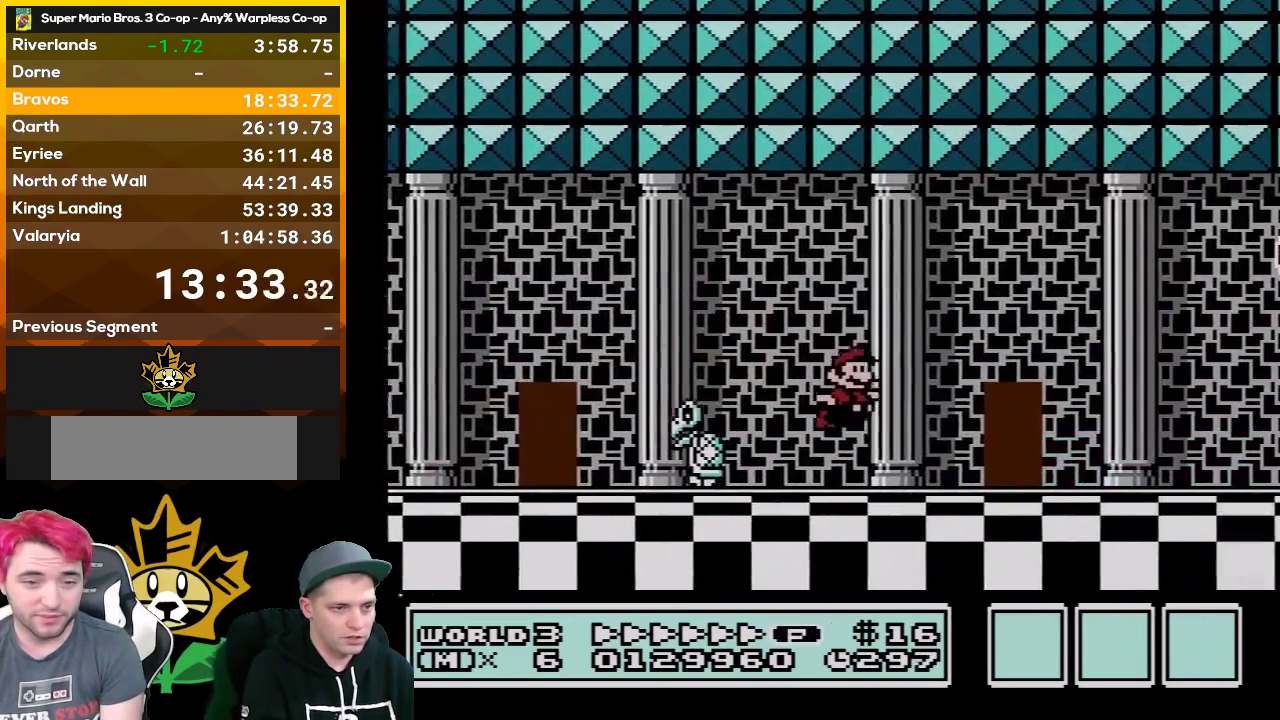
{"buttons": ["B", "DPAD_RIGHT"], "events": []}
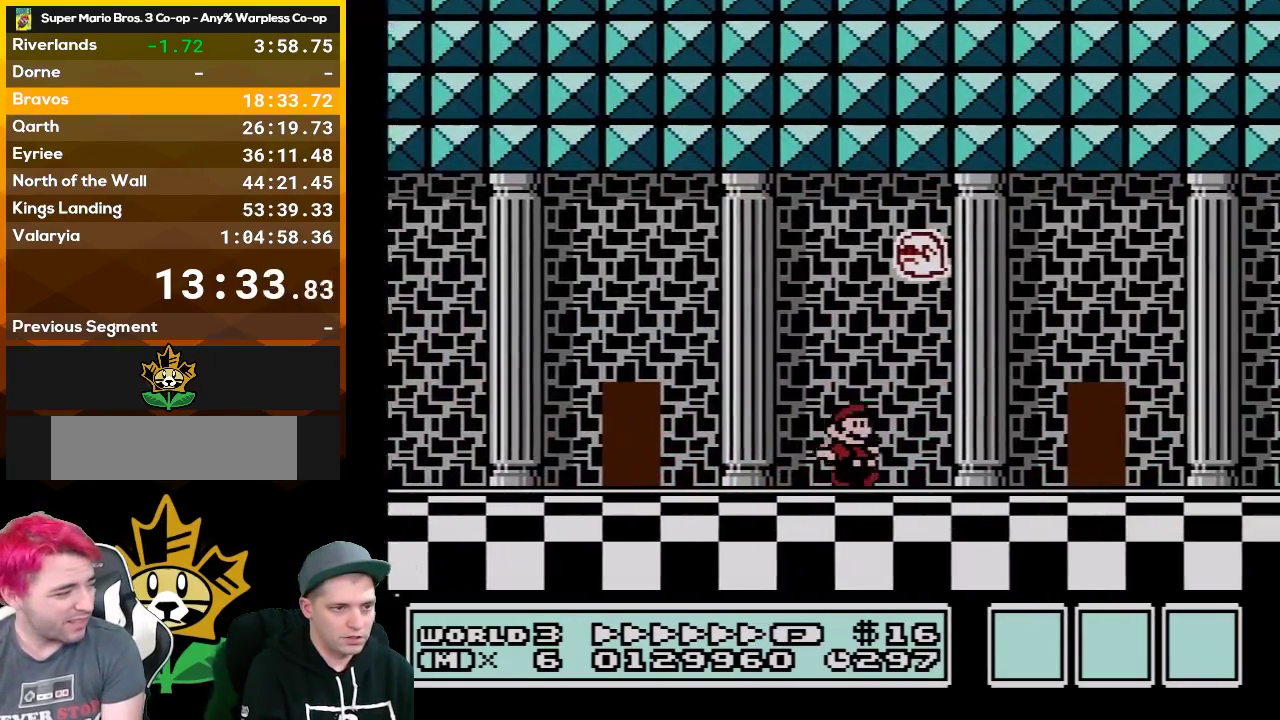
{"buttons": ["B", "DPAD_RIGHT"], "events": []}
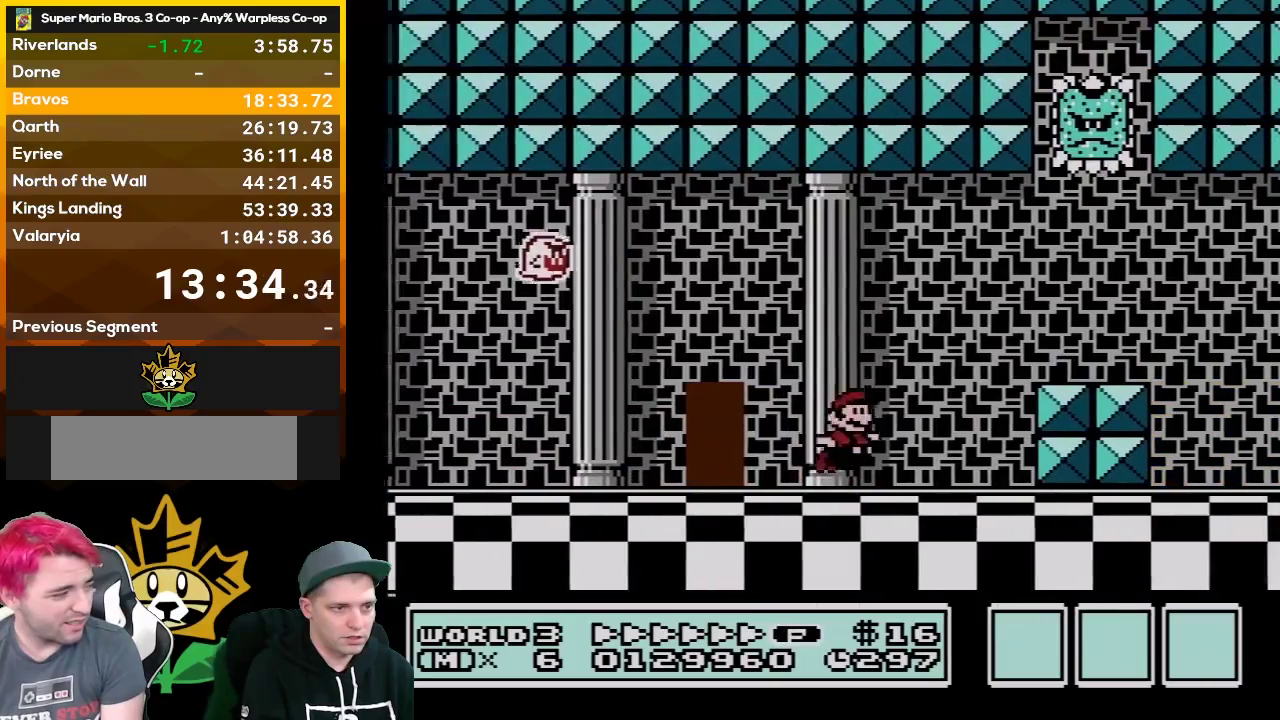
{"buttons": ["B", "DPAD_RIGHT"], "events": [[33, "A", "down"], [117, "A", "up"]]}
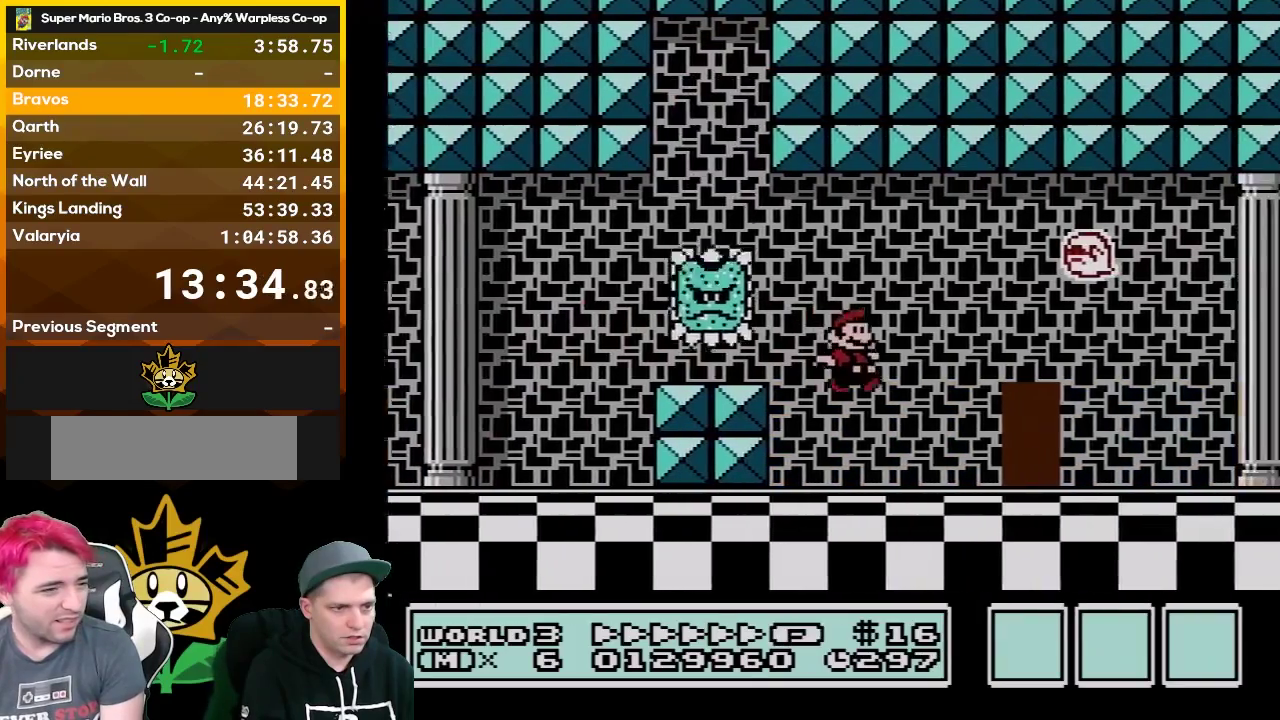
{"buttons": ["A", "B", "DPAD_RIGHT"], "events": [[433, "A", "down"]]}
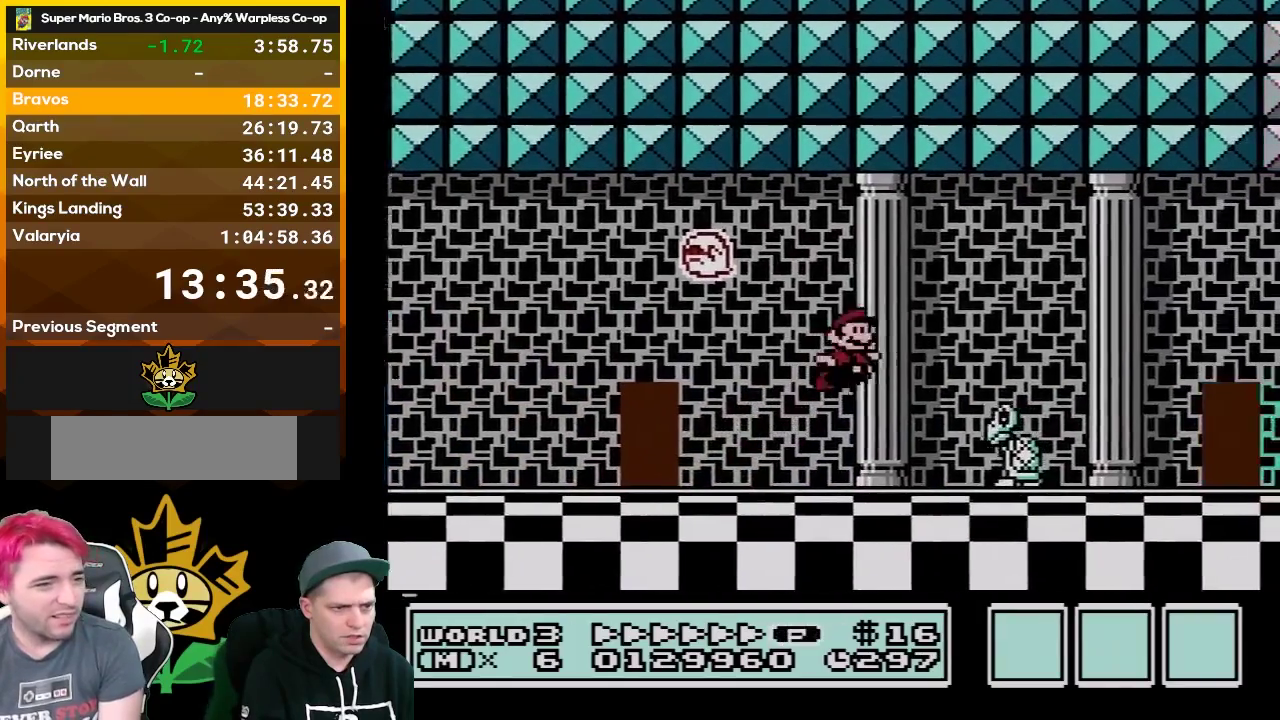
{"buttons": ["B", "DPAD_RIGHT"], "events": [[17, "A", "up"]]}
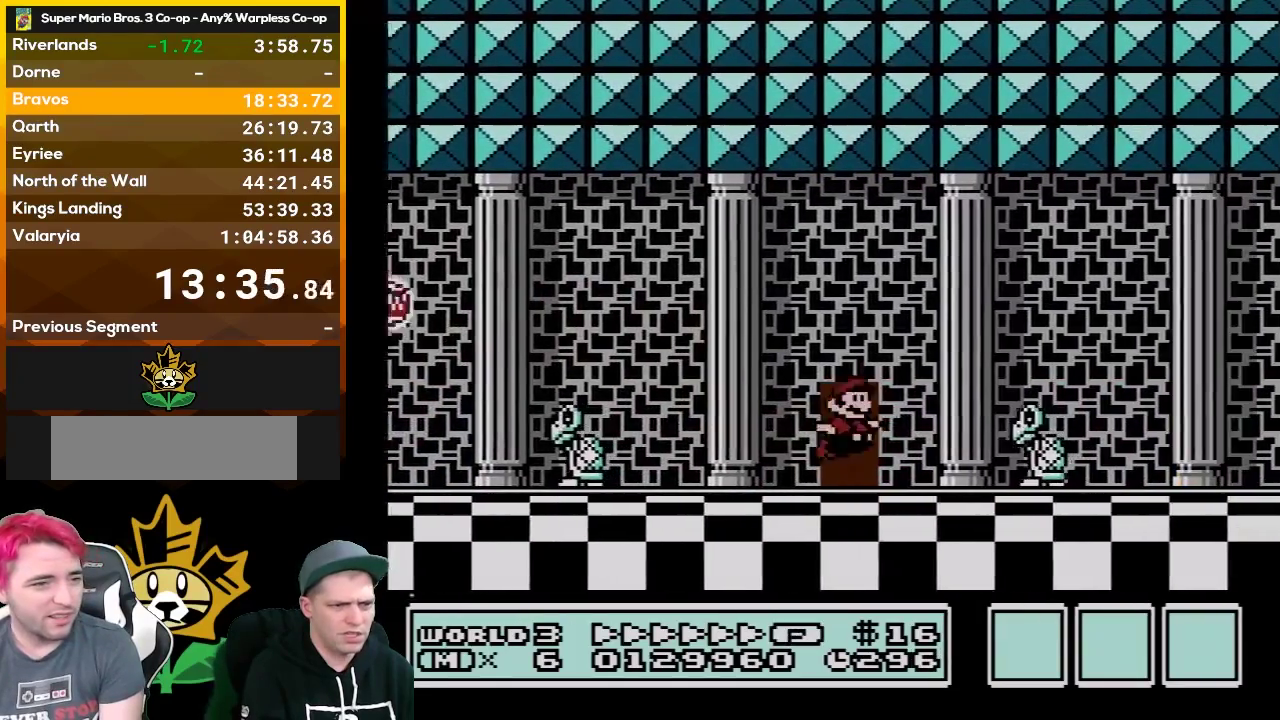
{"buttons": ["B", "DPAD_RIGHT"], "events": [[33, "A", "down"], [117, "A", "up"]]}
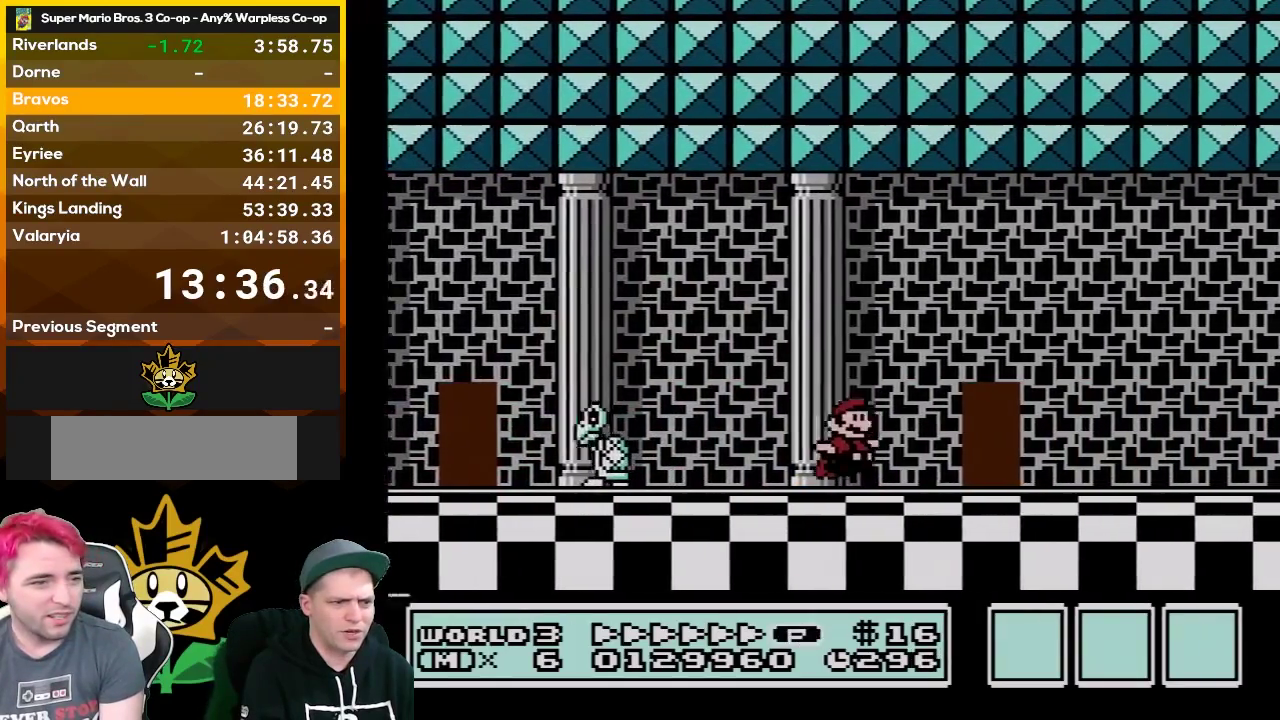
{"buttons": ["B"], "events": [[150, "DPAD_RIGHT", "up"], [217, "DPAD_UP", "down"], [300, "DPAD_UP", "up"]]}
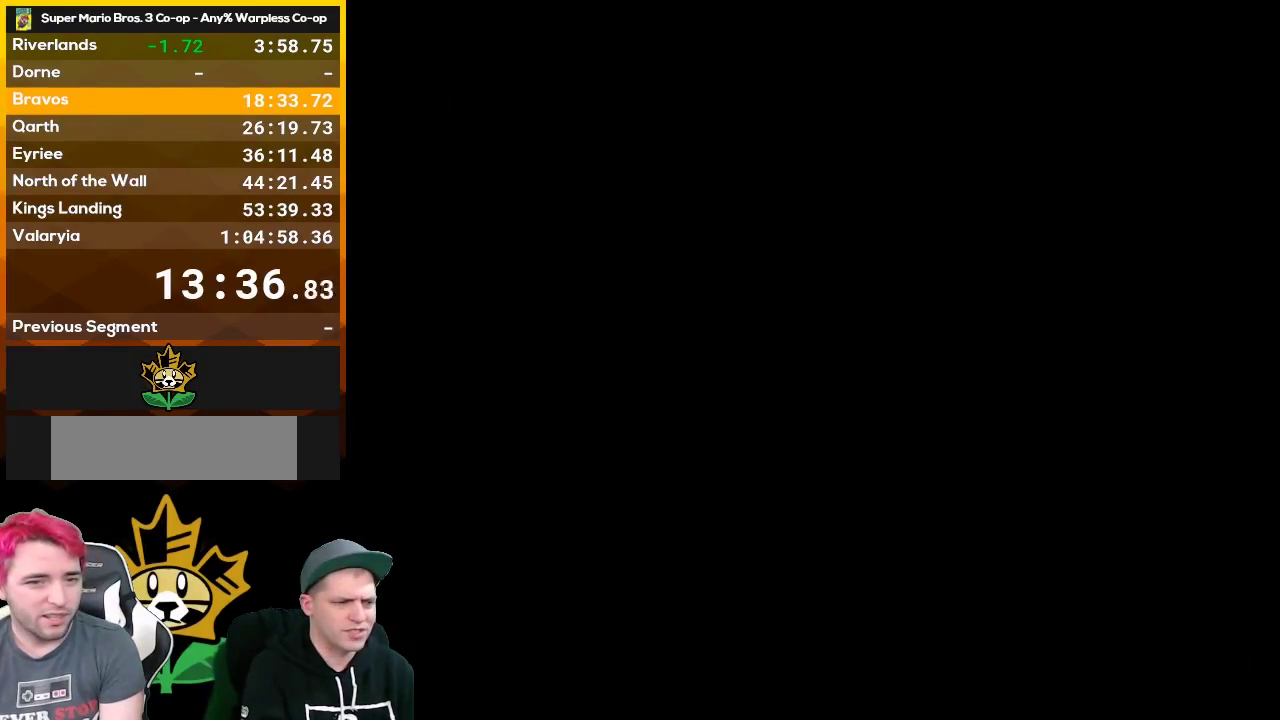
{"buttons": ["B", "DPAD_LEFT"], "events": [[150, "DPAD_LEFT", "down"]]}